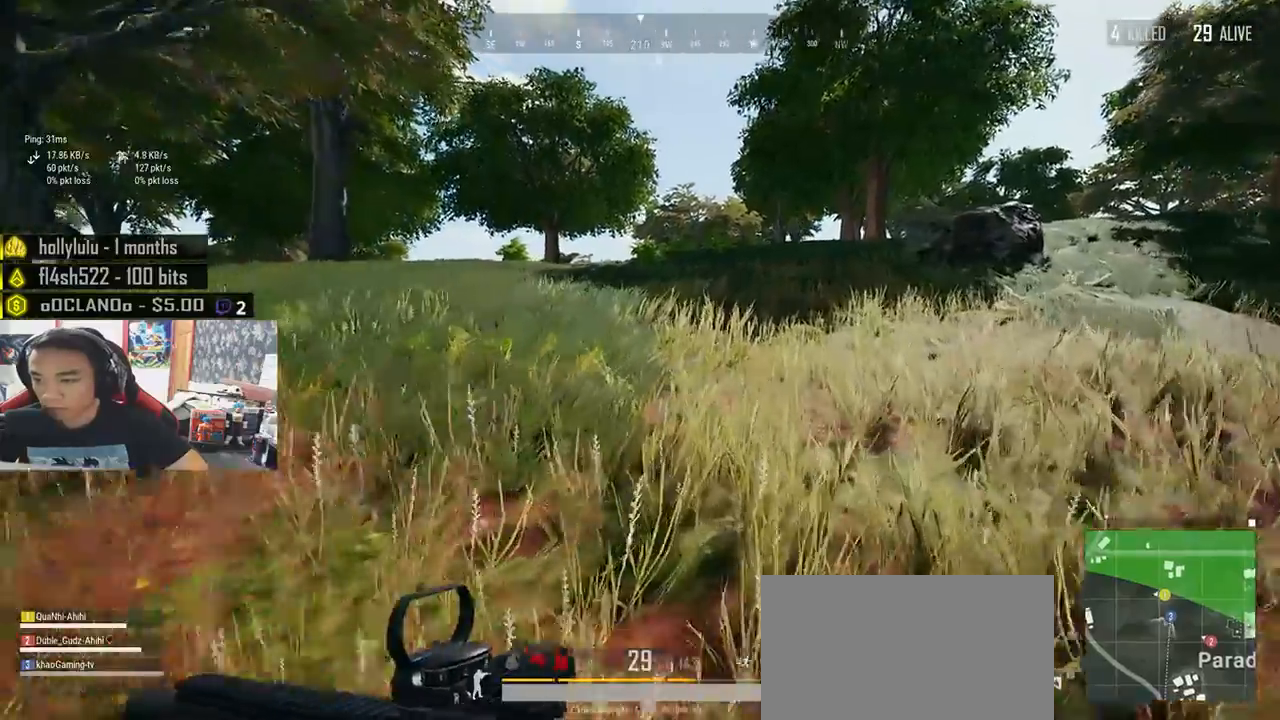
Gameplay with keyboard and mouse; each line is a JSON object with the keys and mouse buttons held at the frame after it. "events" lists presses ("down") and releases ("up") of "a", "c", "ctrl", "d", "e", "f", "q", "r", "s", "shift", "space", "tab", "v", "w", "x", "z", "mouse_left", "mouse_wheel" and "mouse_right" between this image and that frame as [ms after this image, input, new state], when the widget could be followed in between. "mouse_left", "mouse_wheel", "mouse_right" = the "left", "wheel", "right" buttons of the "mouse" list. No other keys are recorded. "wheel" means that the mouse wheel is clicked or scrolled. Mouse movement is not recorded.
{"keys": ["shift", "w"], "mouse": [], "events": []}
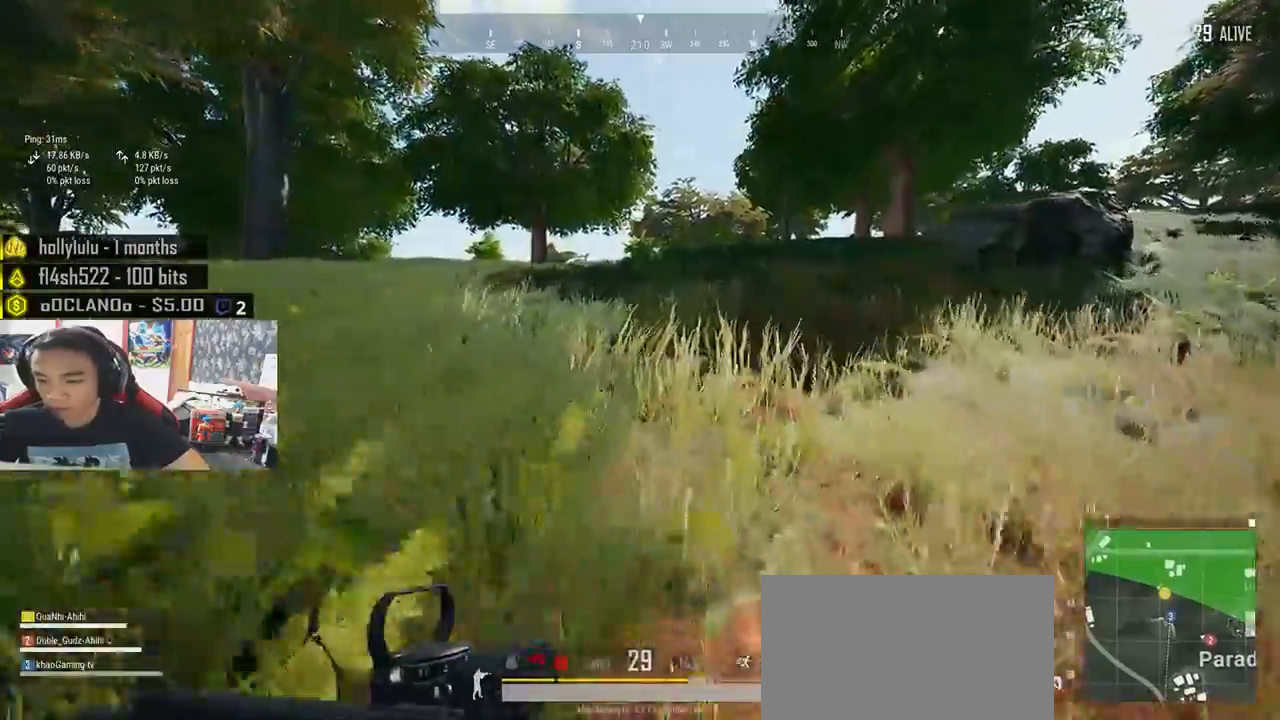
{"keys": ["shift", "w"], "mouse": [], "events": []}
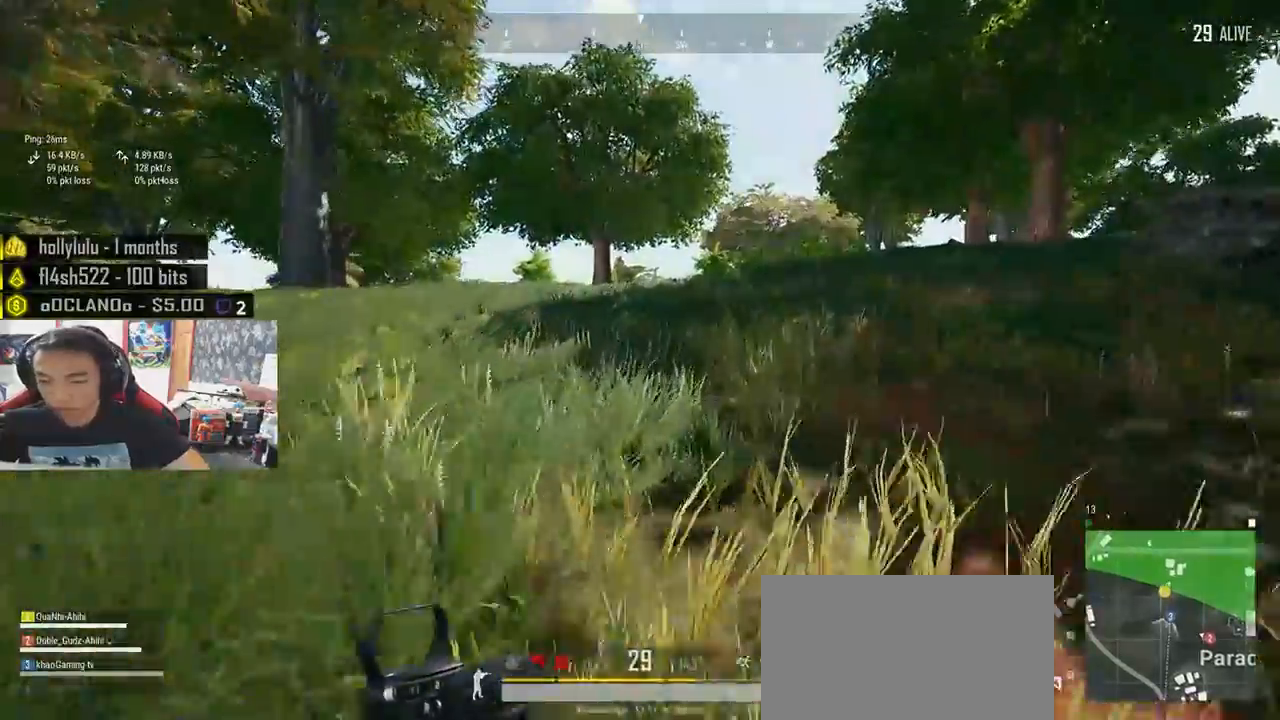
{"keys": ["shift", "w"], "mouse": [], "events": []}
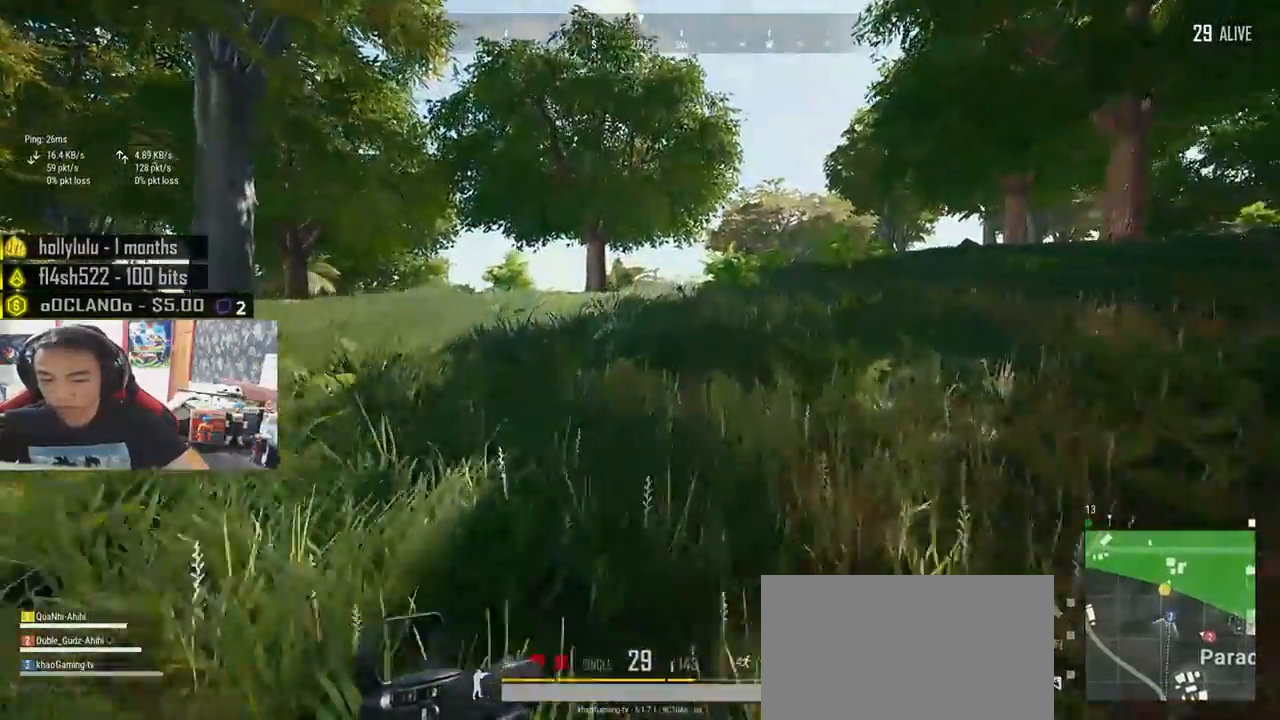
{"keys": ["shift", "w"], "mouse": [], "events": []}
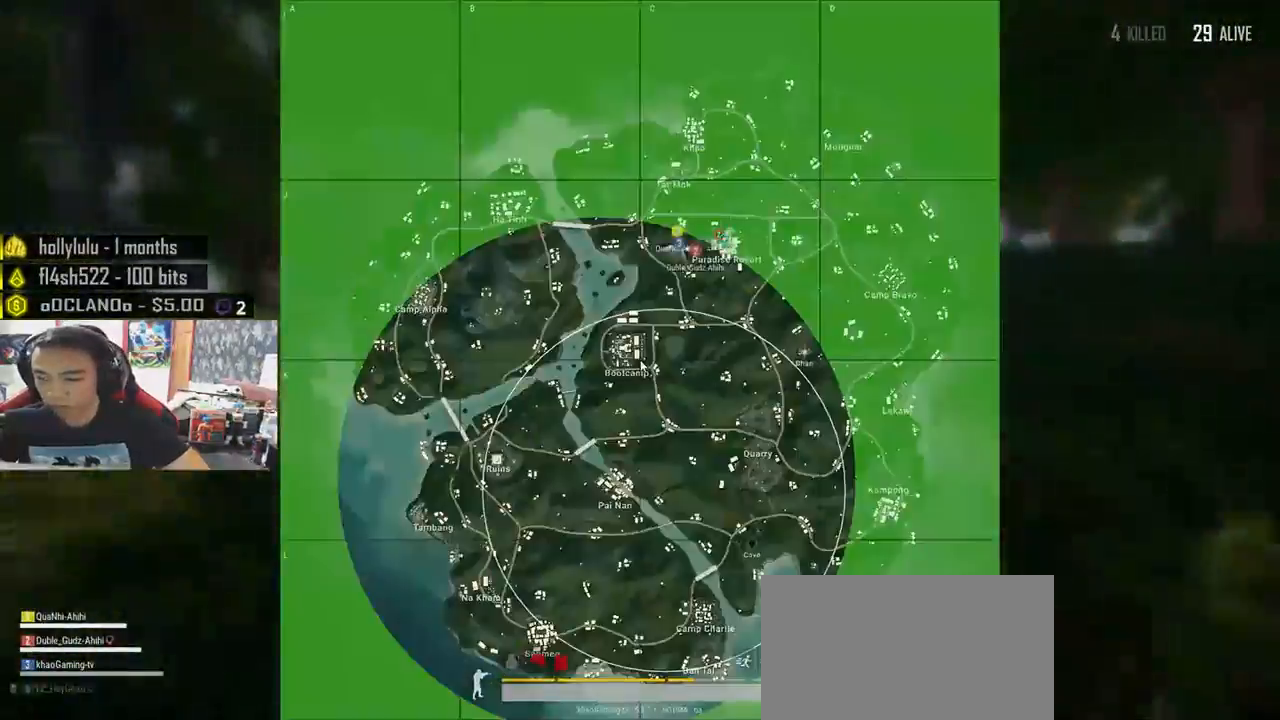
{"keys": ["shift", "w"], "mouse": [], "events": []}
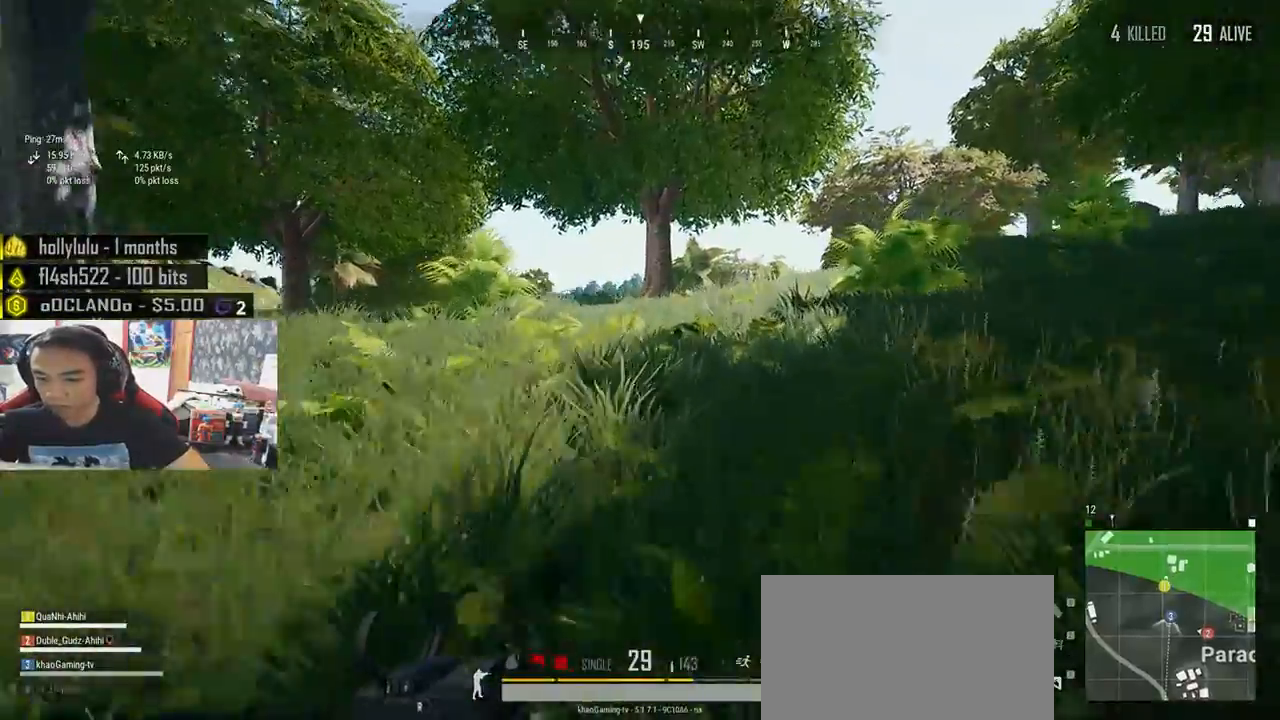
{"keys": ["d", "shift", "w"], "mouse": [], "events": [[33, "d", "down"]]}
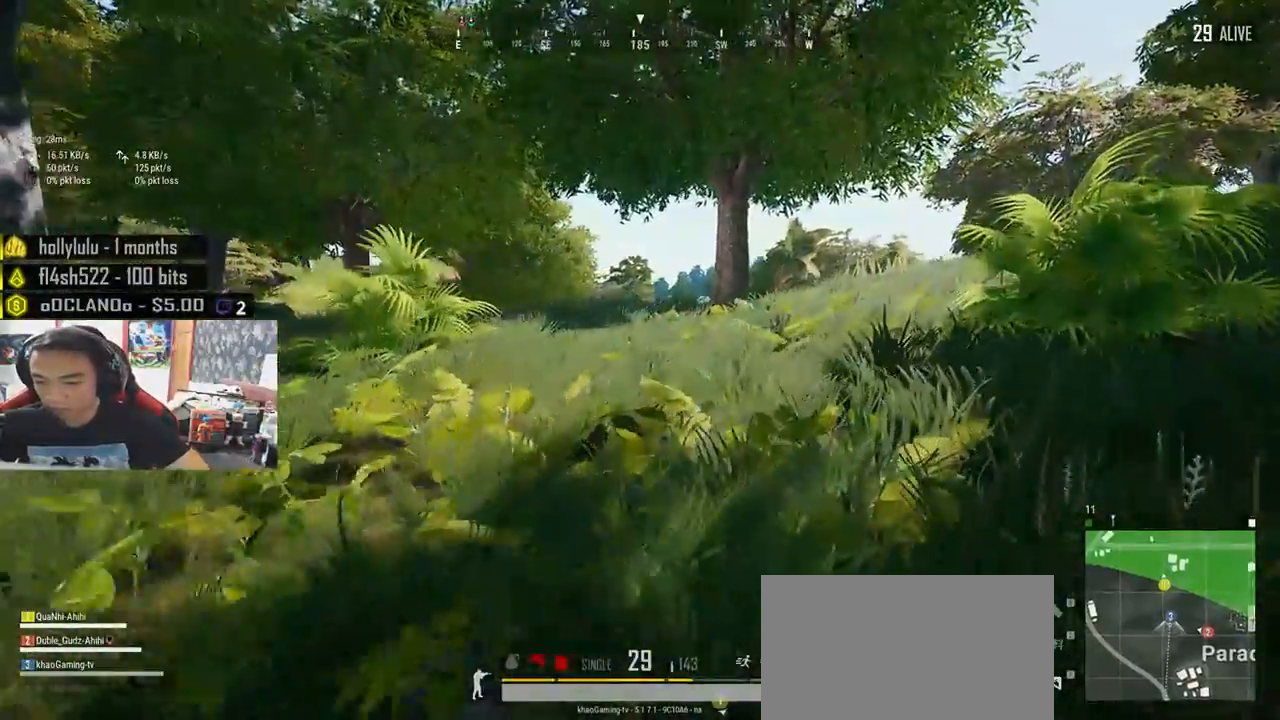
{"keys": ["d", "shift", "w"], "mouse": [], "events": []}
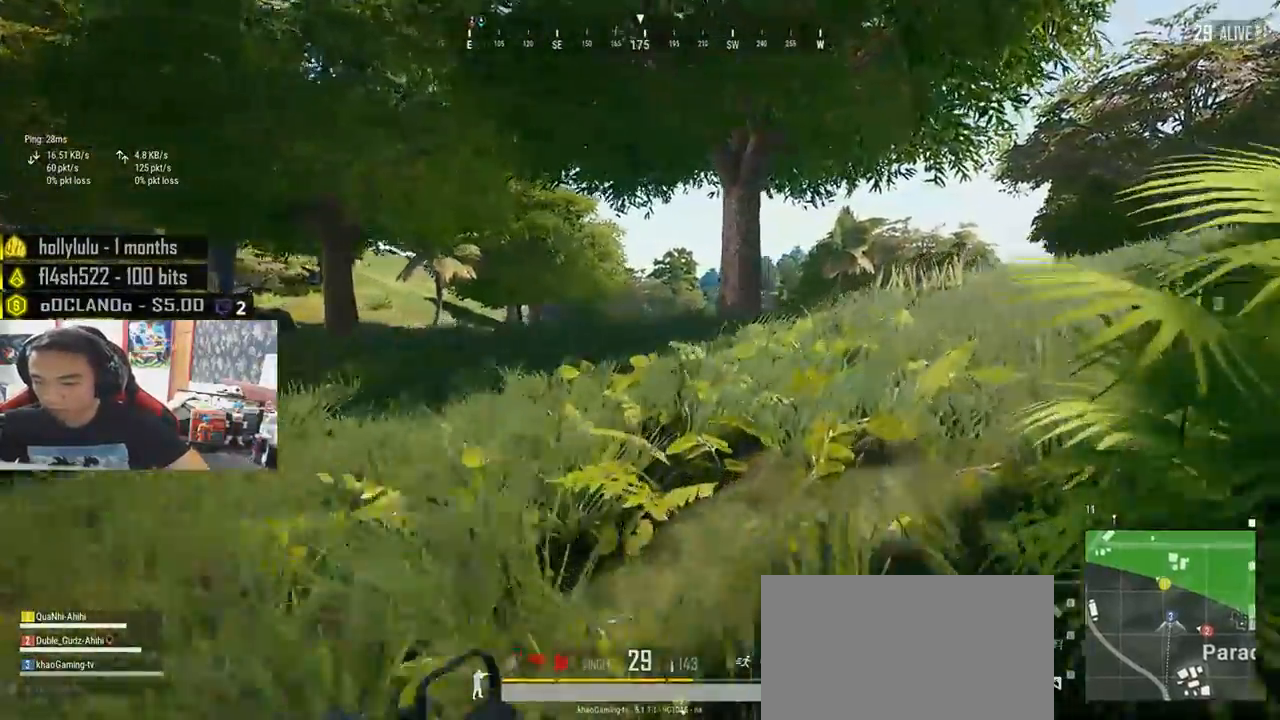
{"keys": ["d", "shift", "w"], "mouse": [], "events": []}
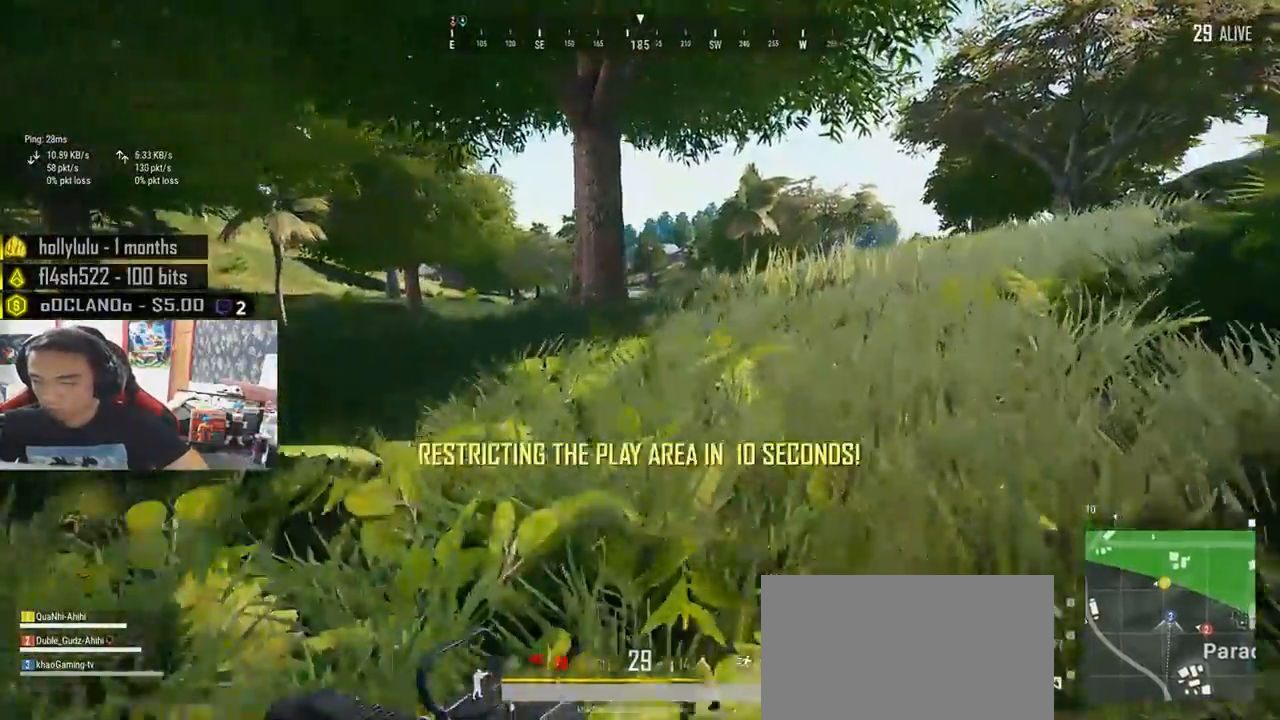
{"keys": ["d", "shift", "w"], "mouse": [], "events": []}
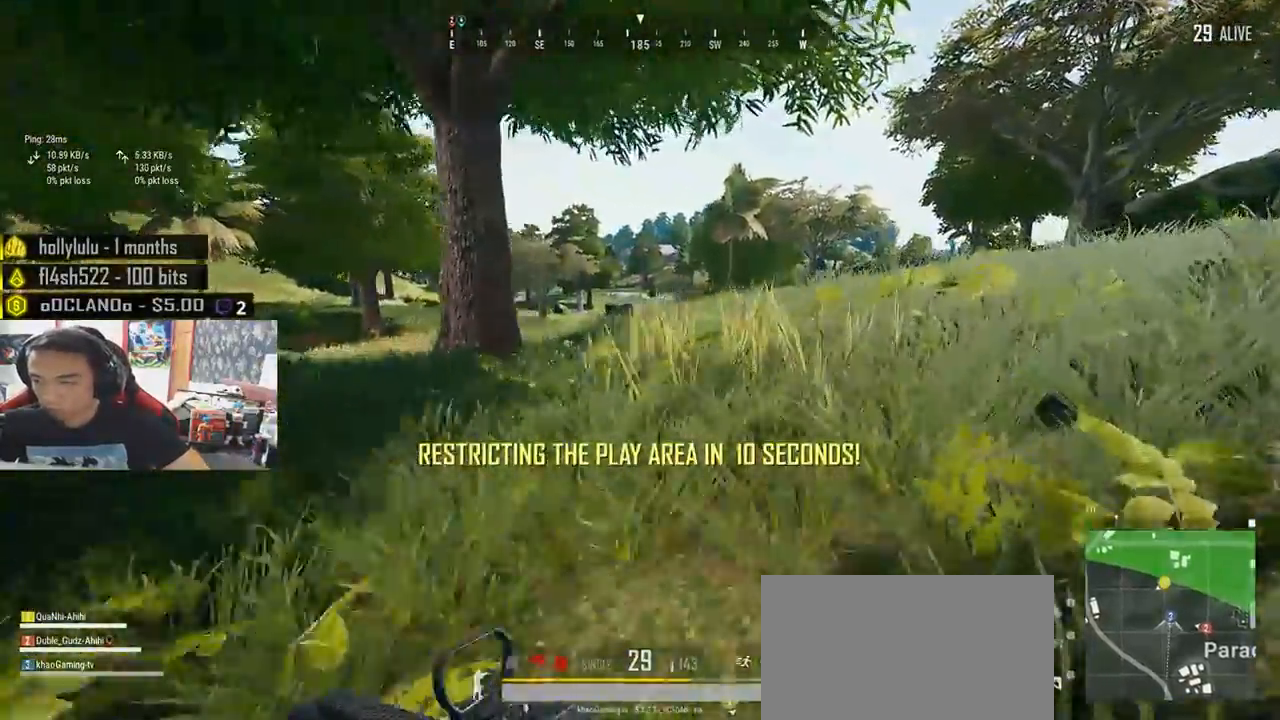
{"keys": ["d", "shift", "w"], "mouse": [], "events": []}
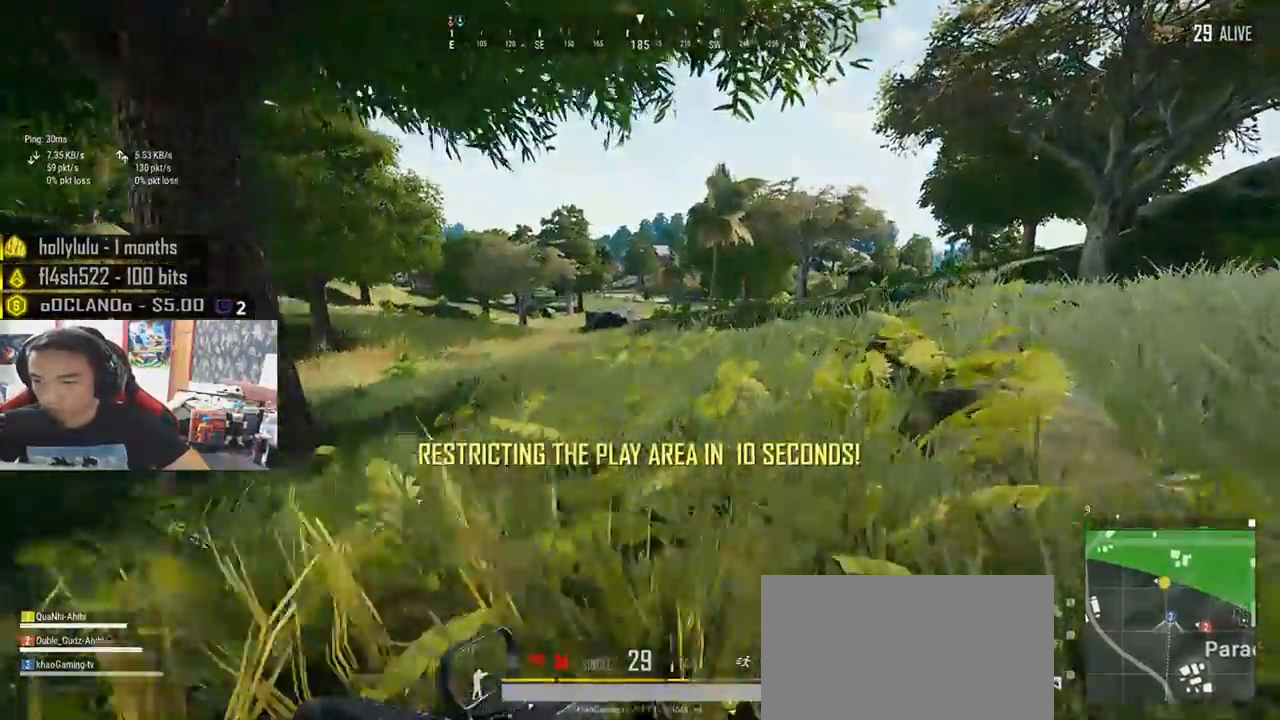
{"keys": ["d", "shift", "w"], "mouse": [], "events": []}
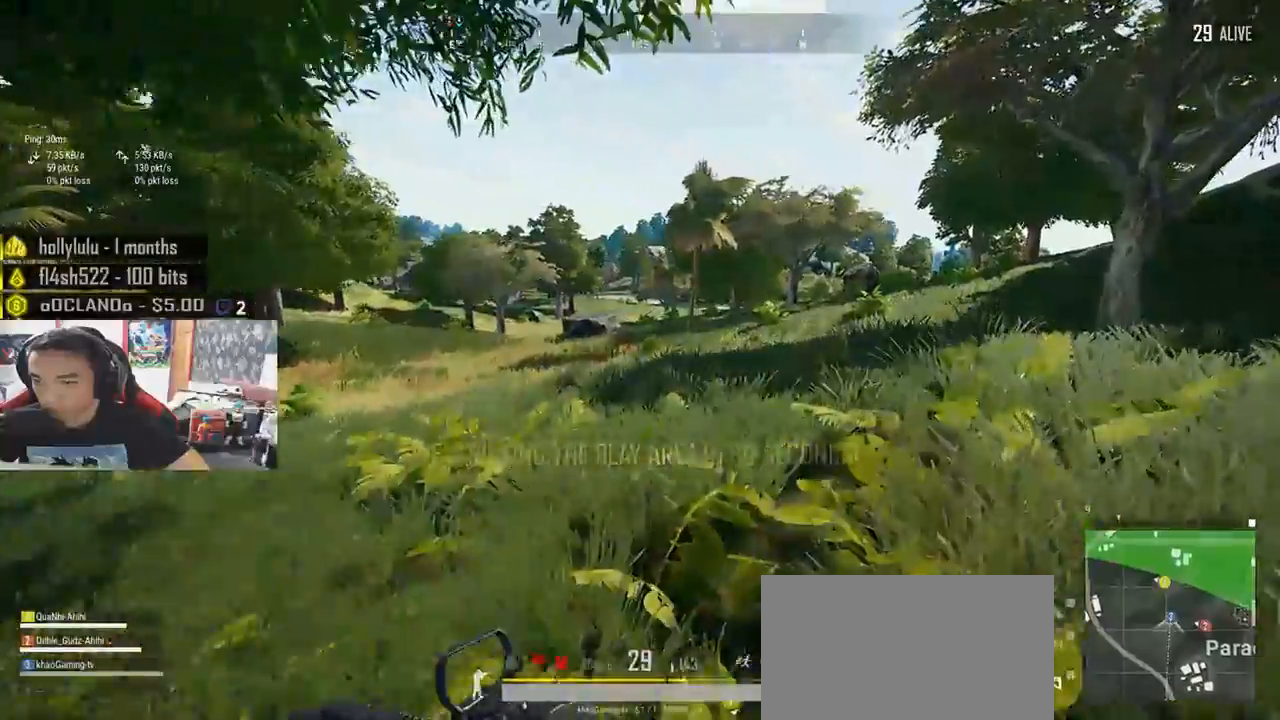
{"keys": ["d", "shift", "w"], "mouse": [], "events": []}
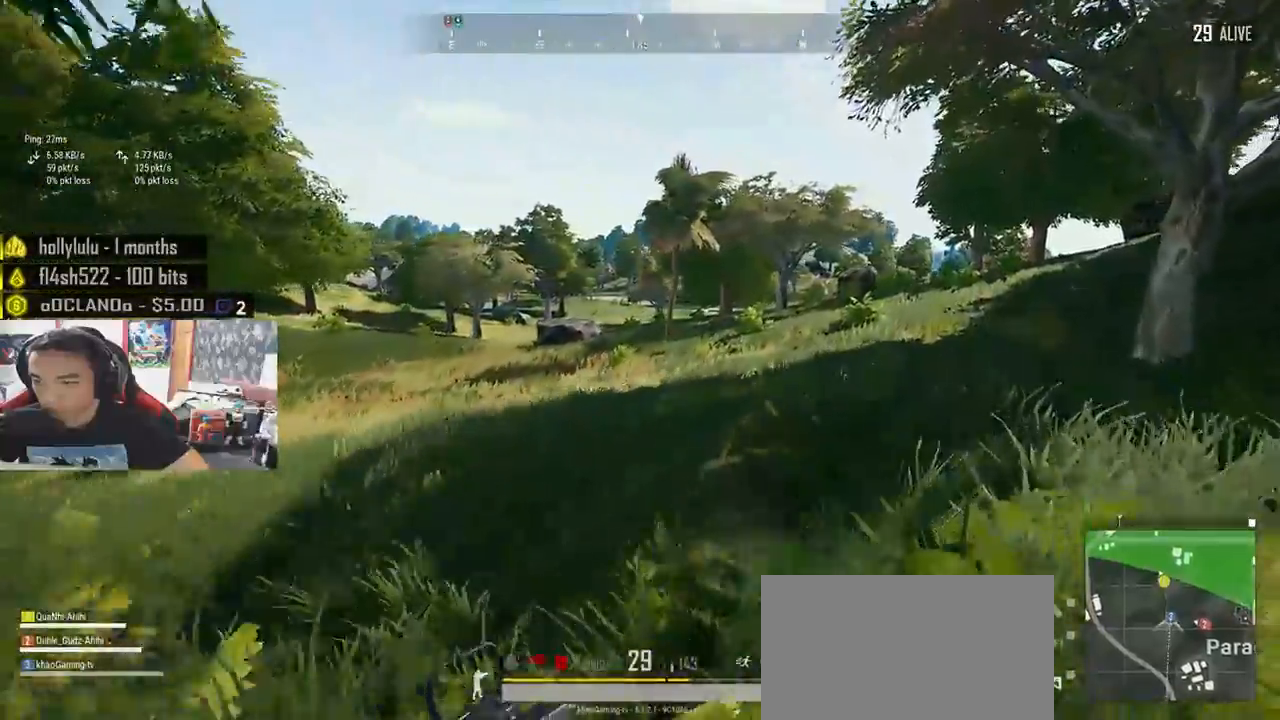
{"keys": ["d", "shift", "w"], "mouse": [], "events": []}
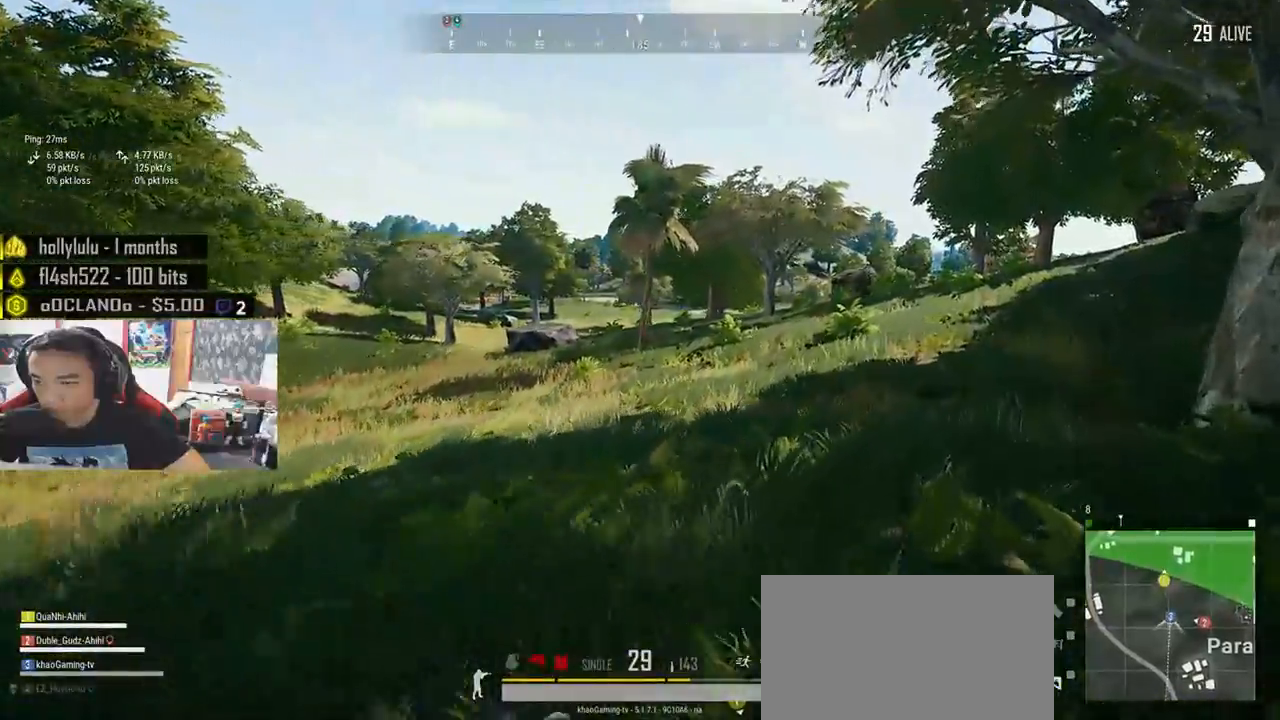
{"keys": ["d", "shift", "w"], "mouse": [], "events": []}
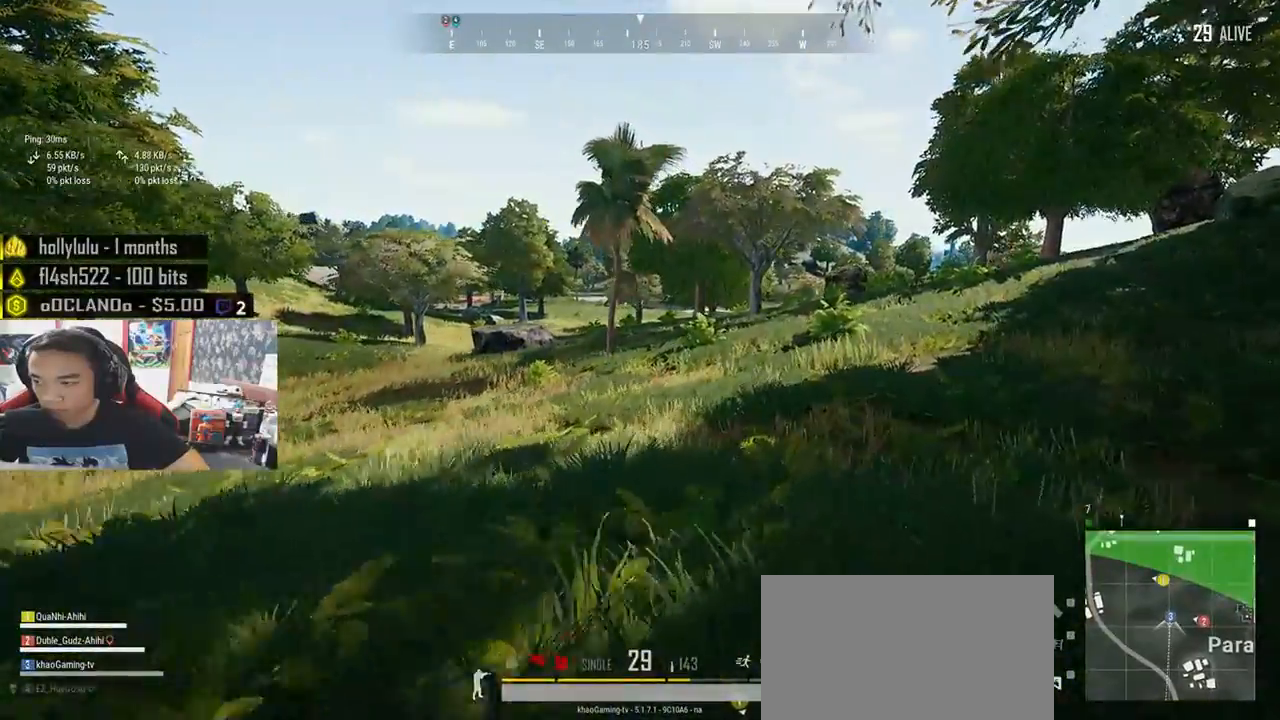
{"keys": ["d", "shift", "w"], "mouse": [], "events": []}
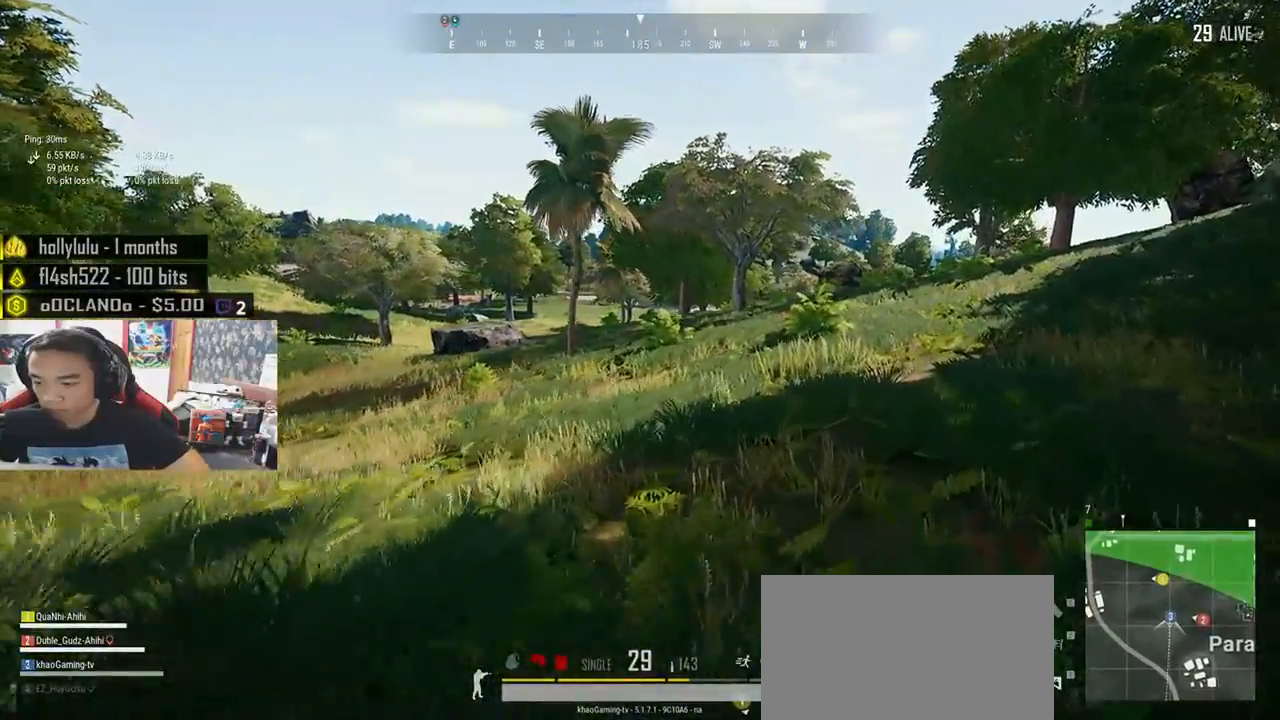
{"keys": ["d", "shift", "w"], "mouse": [], "events": []}
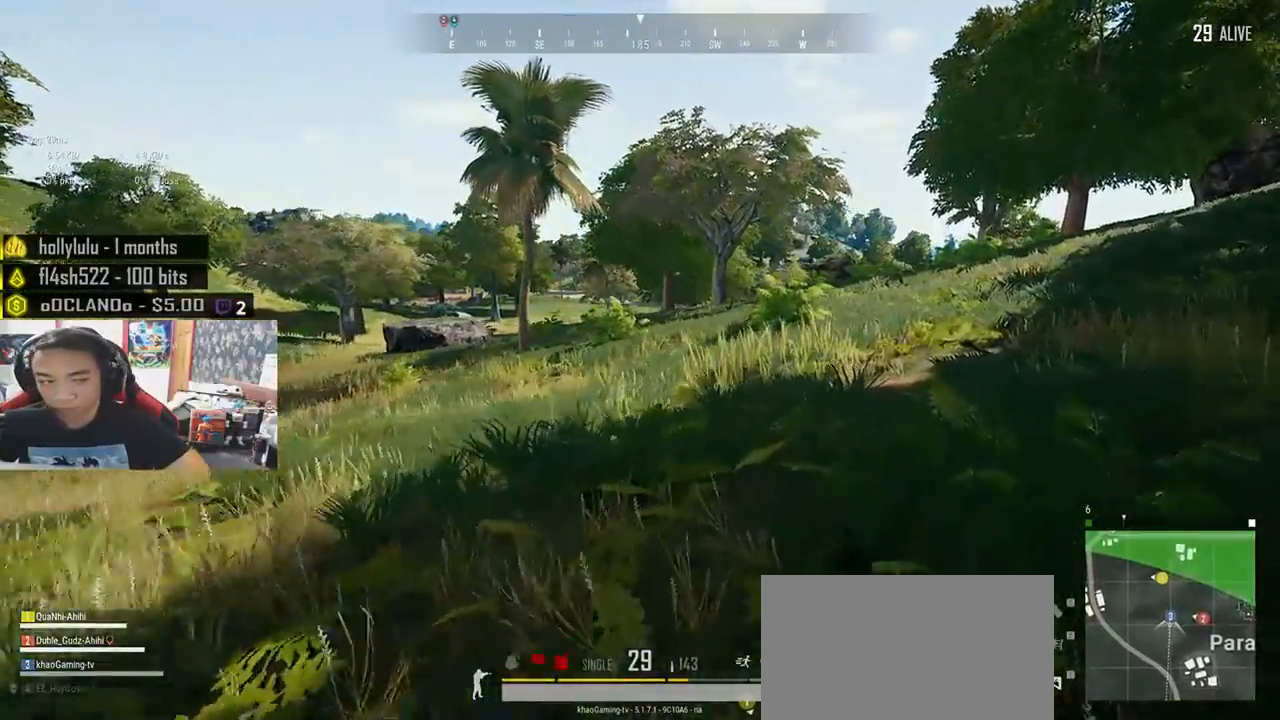
{"keys": ["d", "shift", "w"], "mouse": [], "events": []}
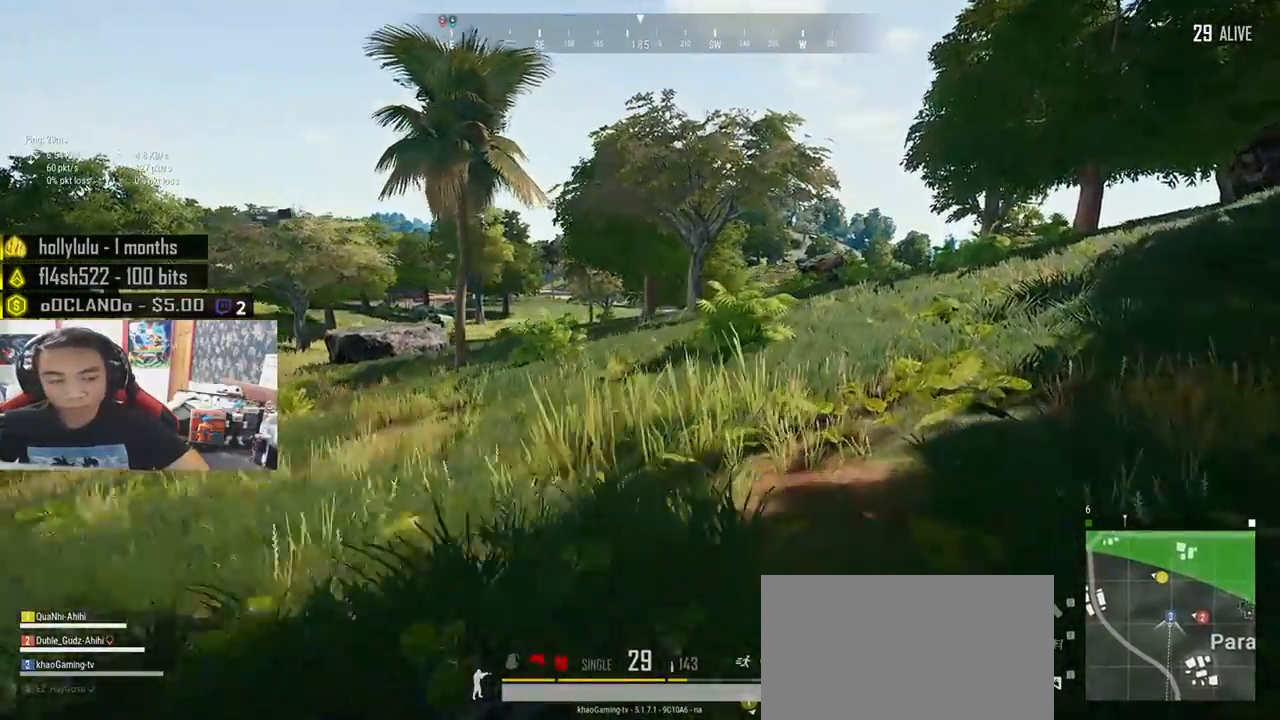
{"keys": ["d", "shift", "w"], "mouse": [], "events": []}
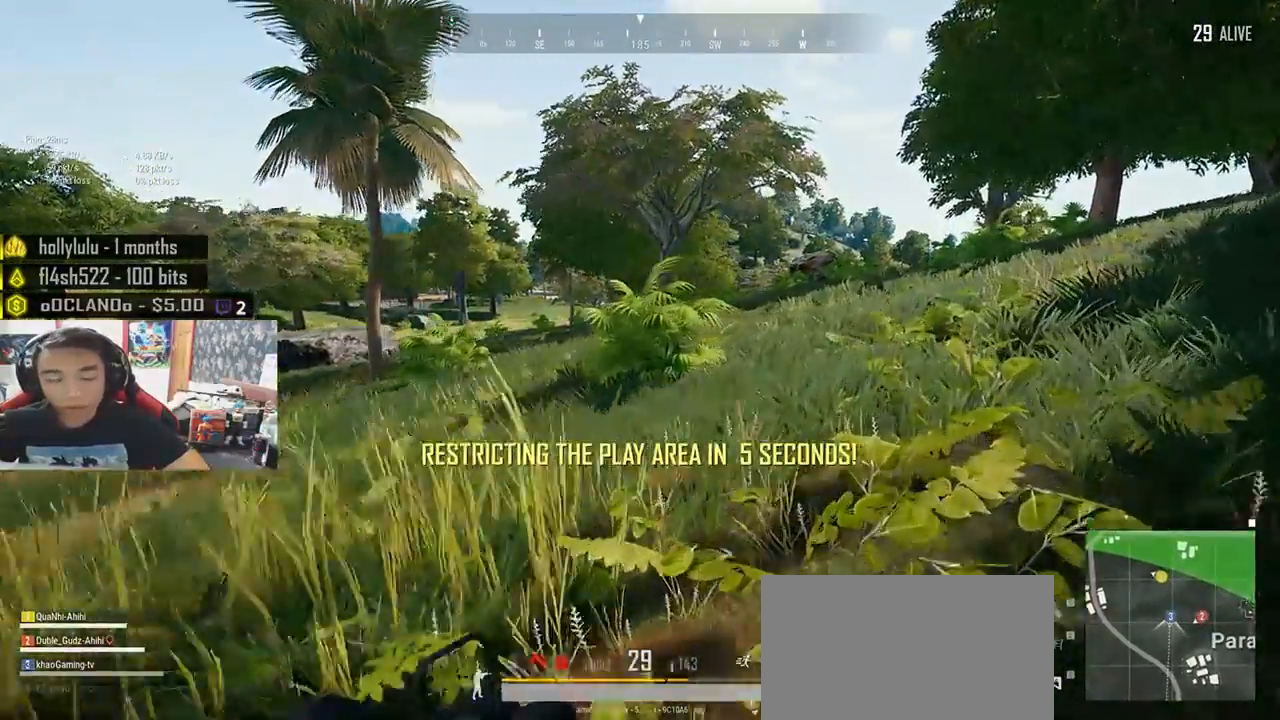
{"keys": ["d", "shift", "w"], "mouse": [], "events": []}
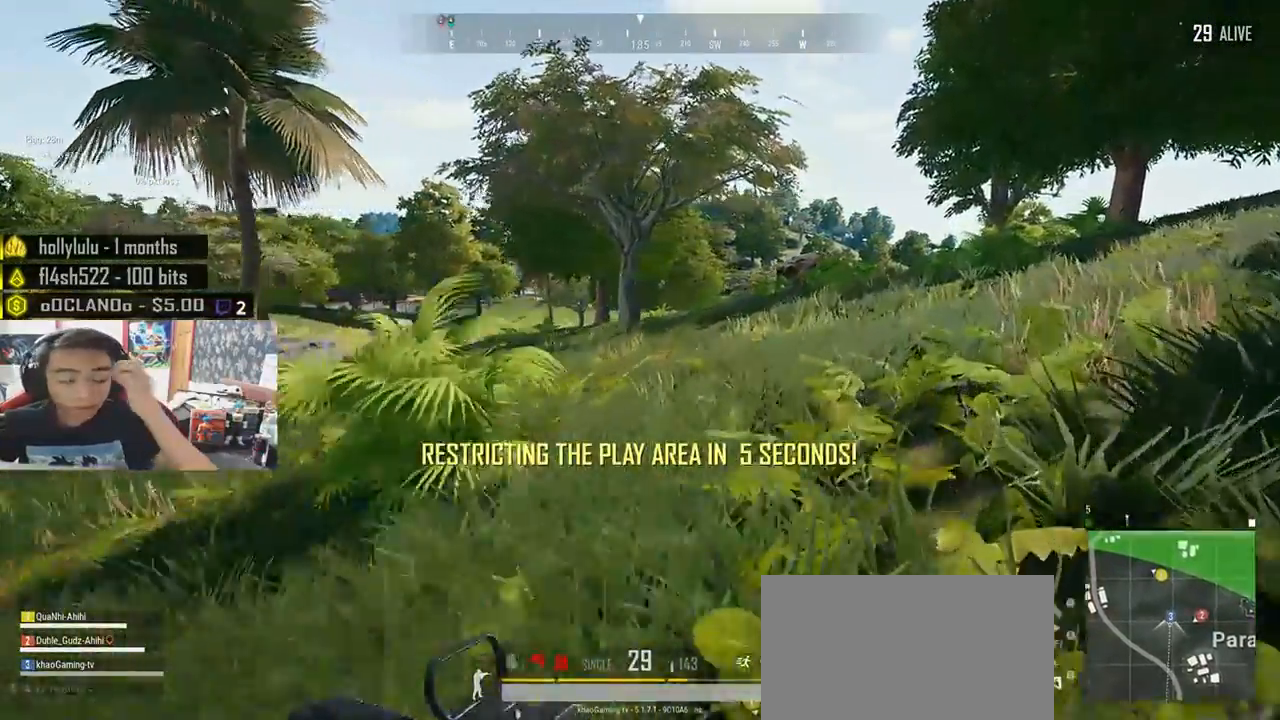
{"keys": ["d", "shift", "w"], "mouse": [], "events": []}
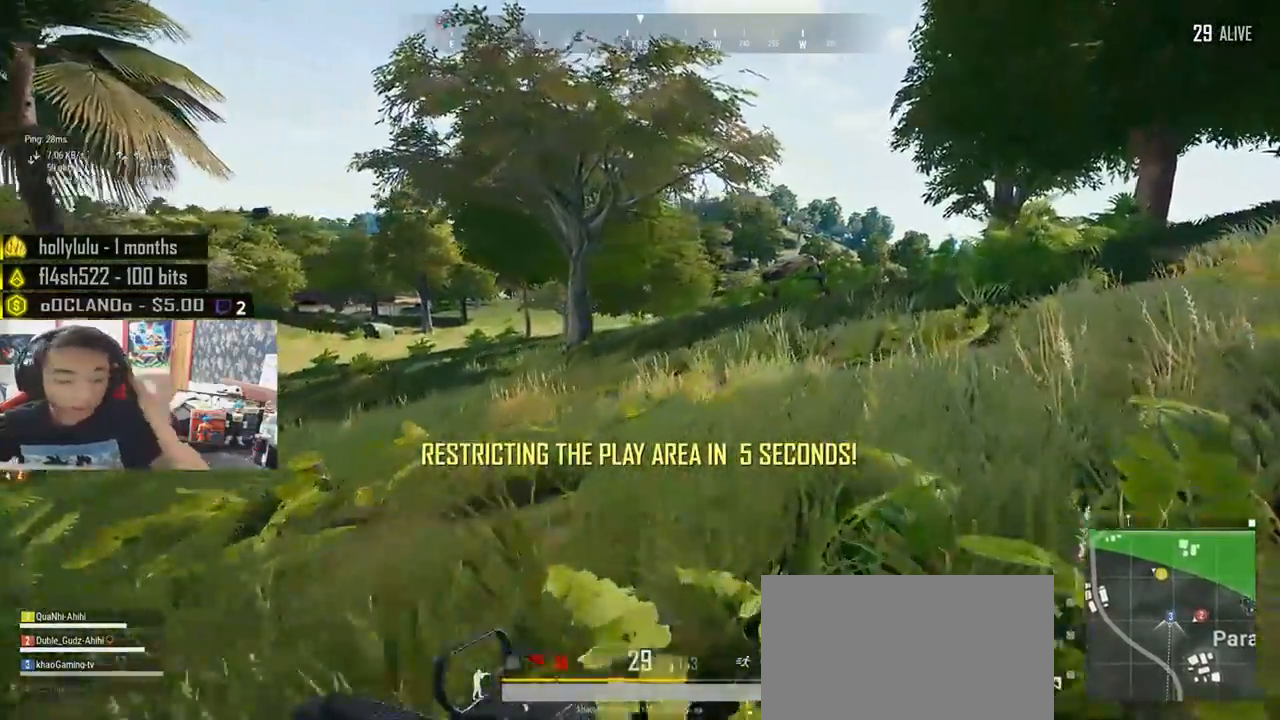
{"keys": ["d", "shift", "w"], "mouse": [], "events": []}
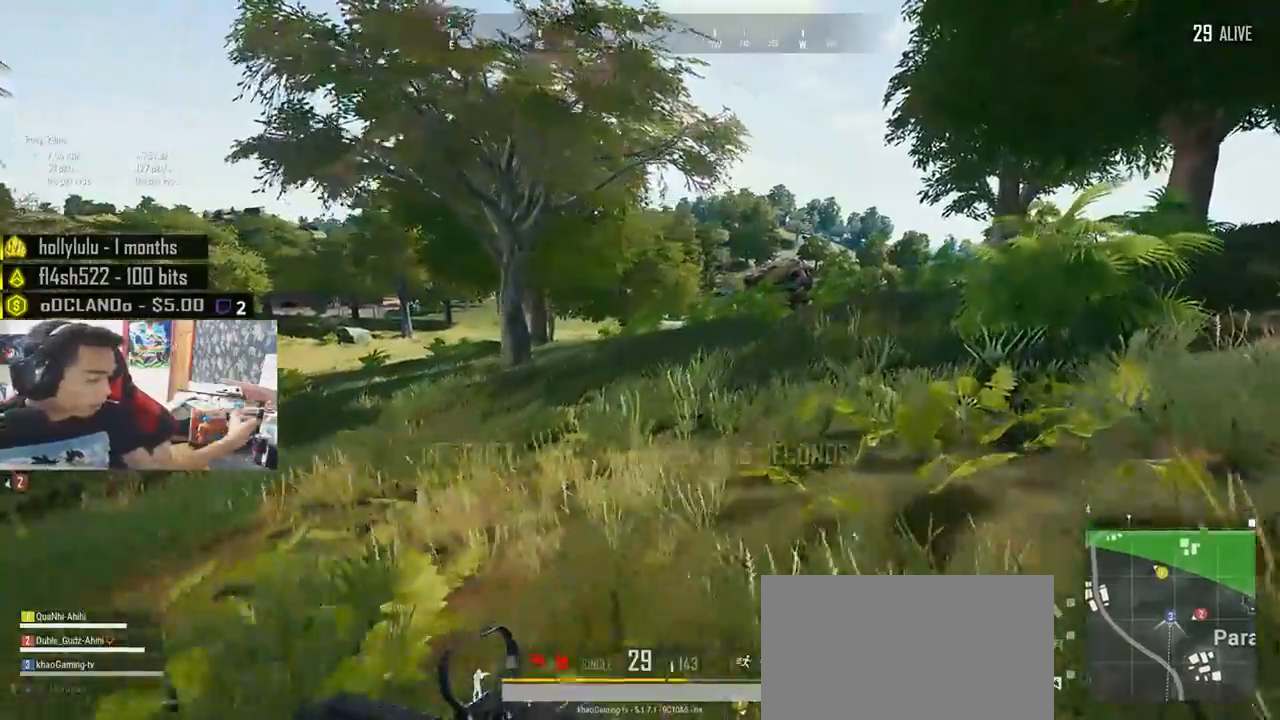
{"keys": ["d", "shift", "w"], "mouse": [], "events": []}
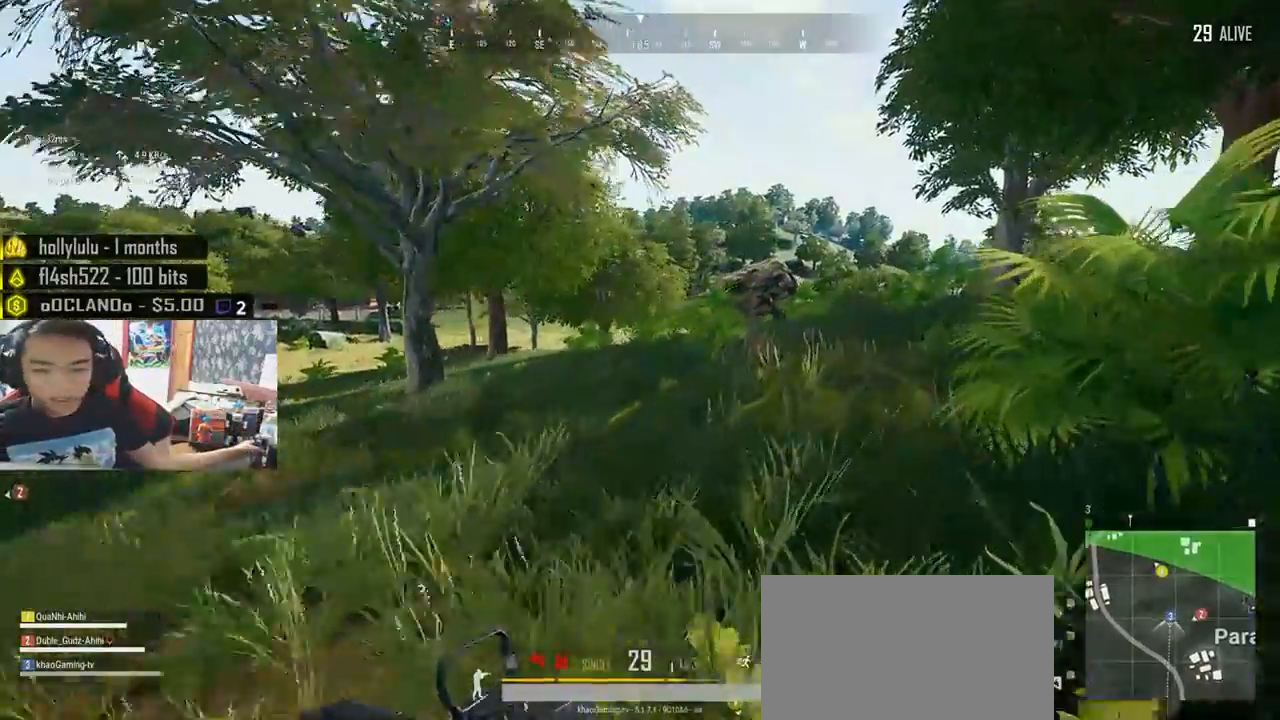
{"keys": ["d", "shift", "w"], "mouse": [], "events": []}
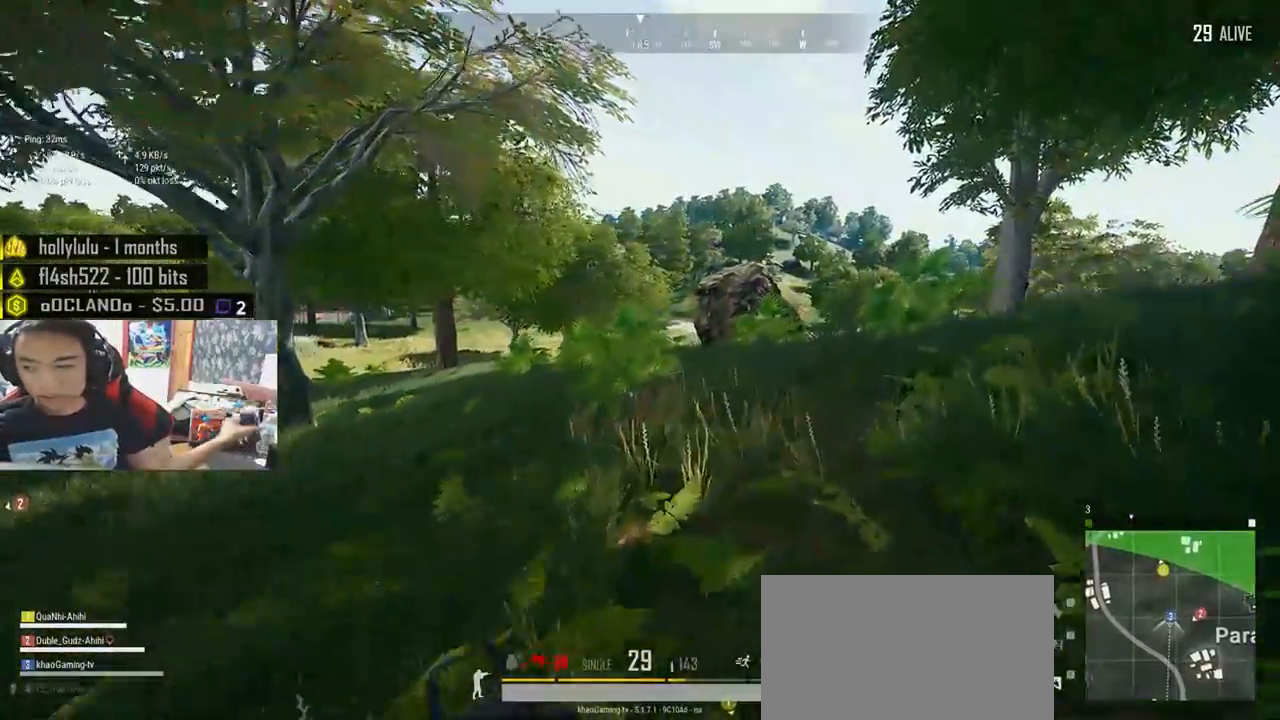
{"keys": ["d", "shift", "w"], "mouse": [], "events": []}
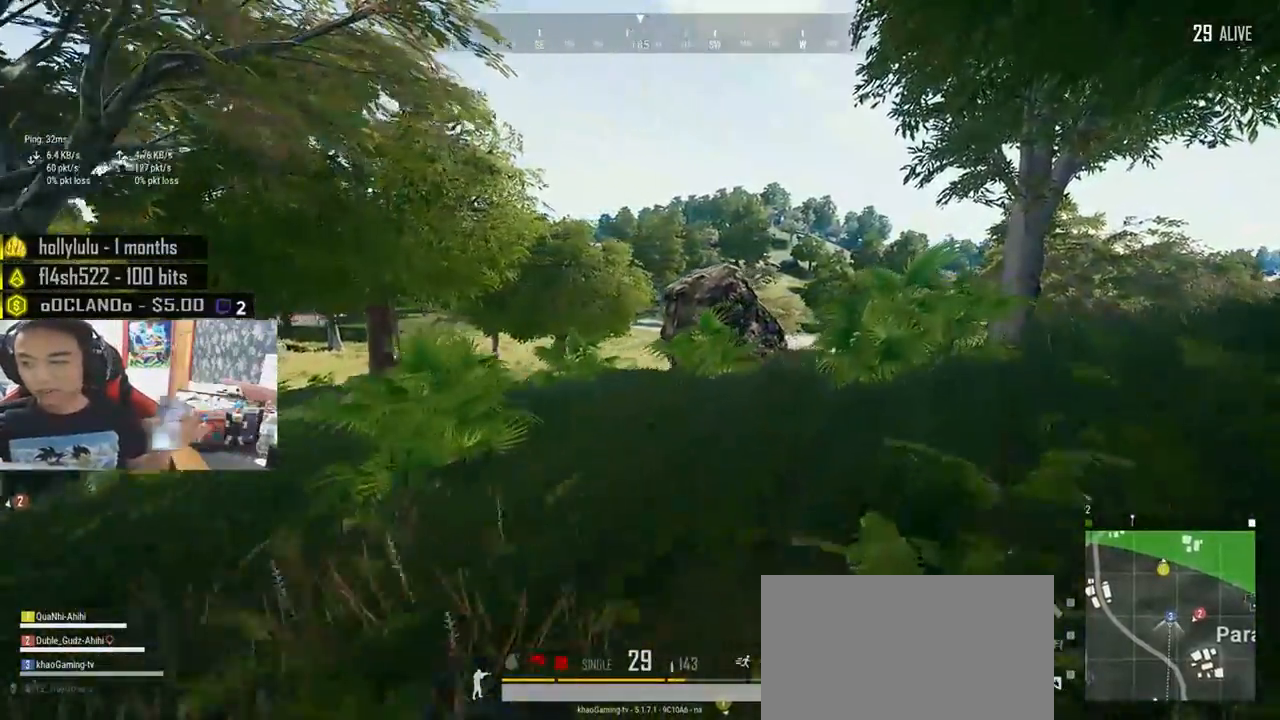
{"keys": ["d", "shift", "w"], "mouse": [], "events": []}
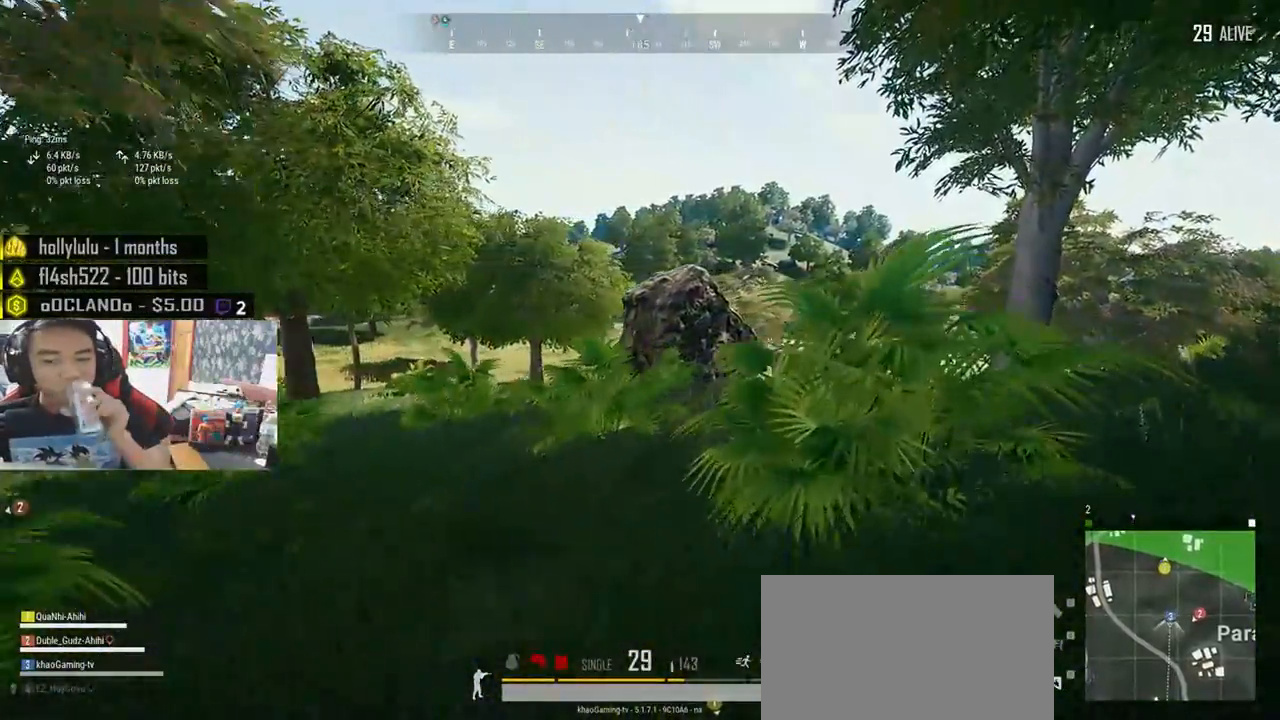
{"keys": ["d", "shift", "w"], "mouse": [], "events": []}
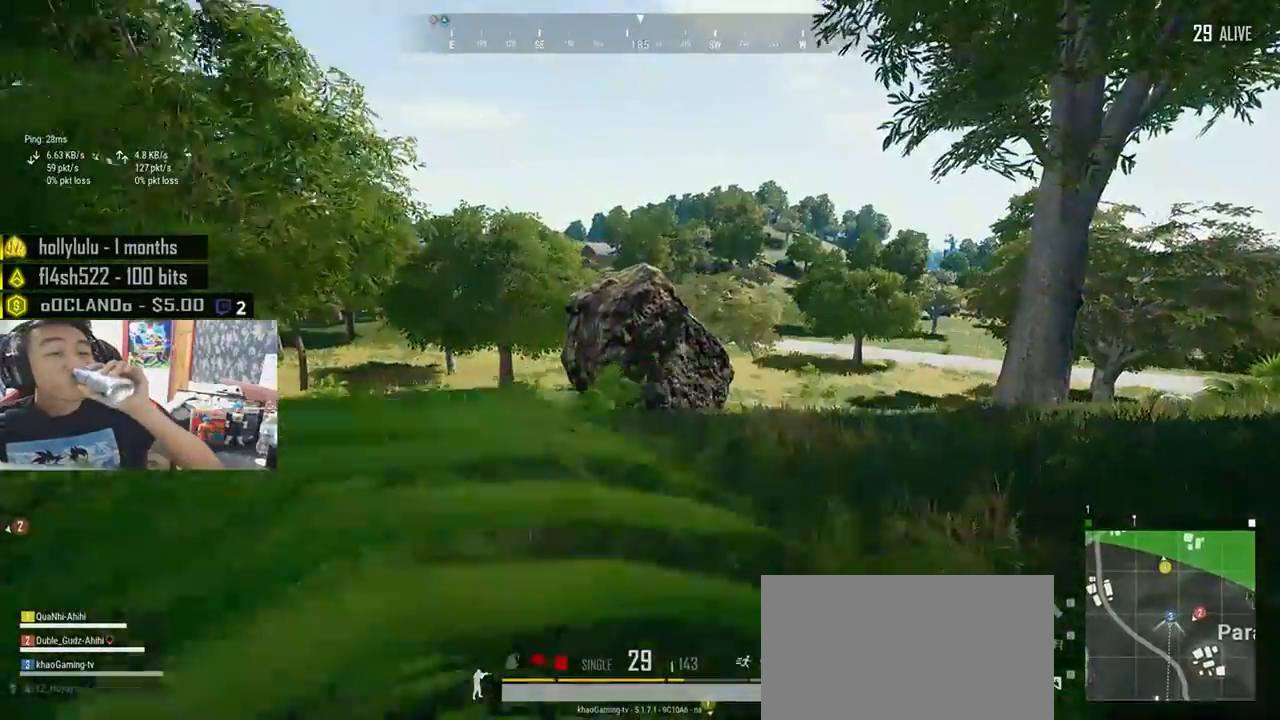
{"keys": ["d", "shift", "w"], "mouse": [], "events": []}
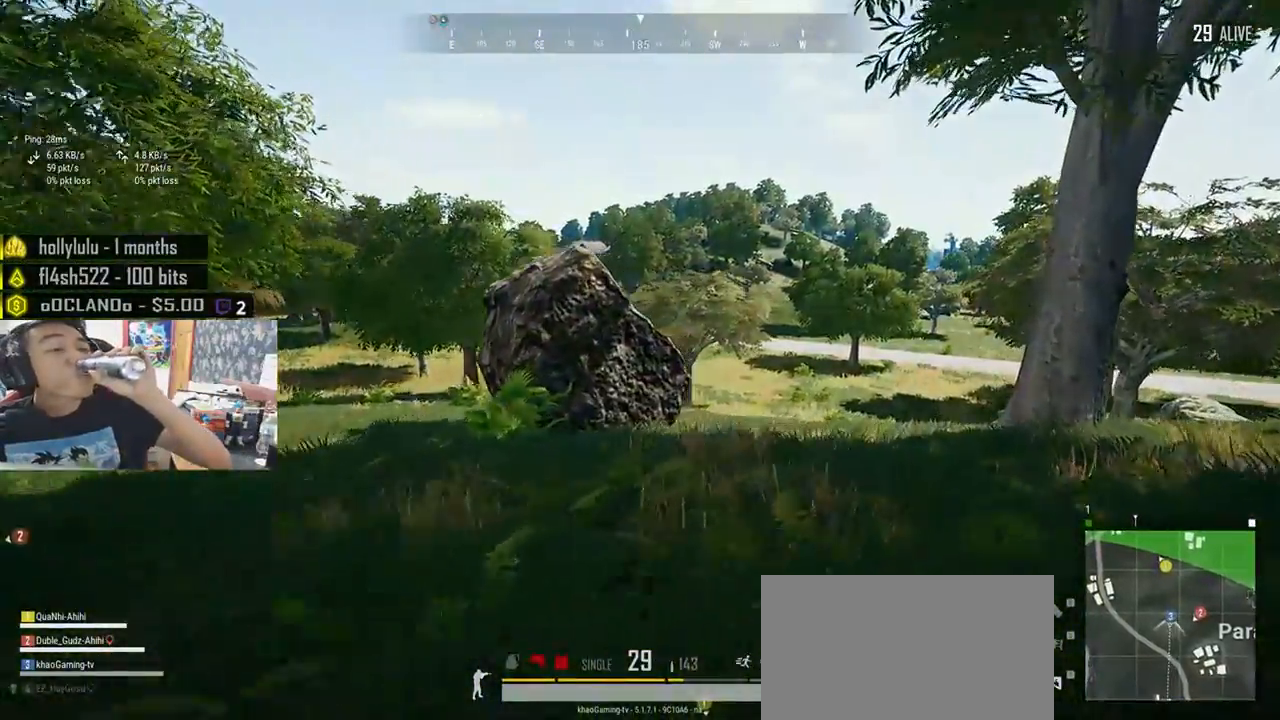
{"keys": ["d", "shift", "w"], "mouse": [], "events": []}